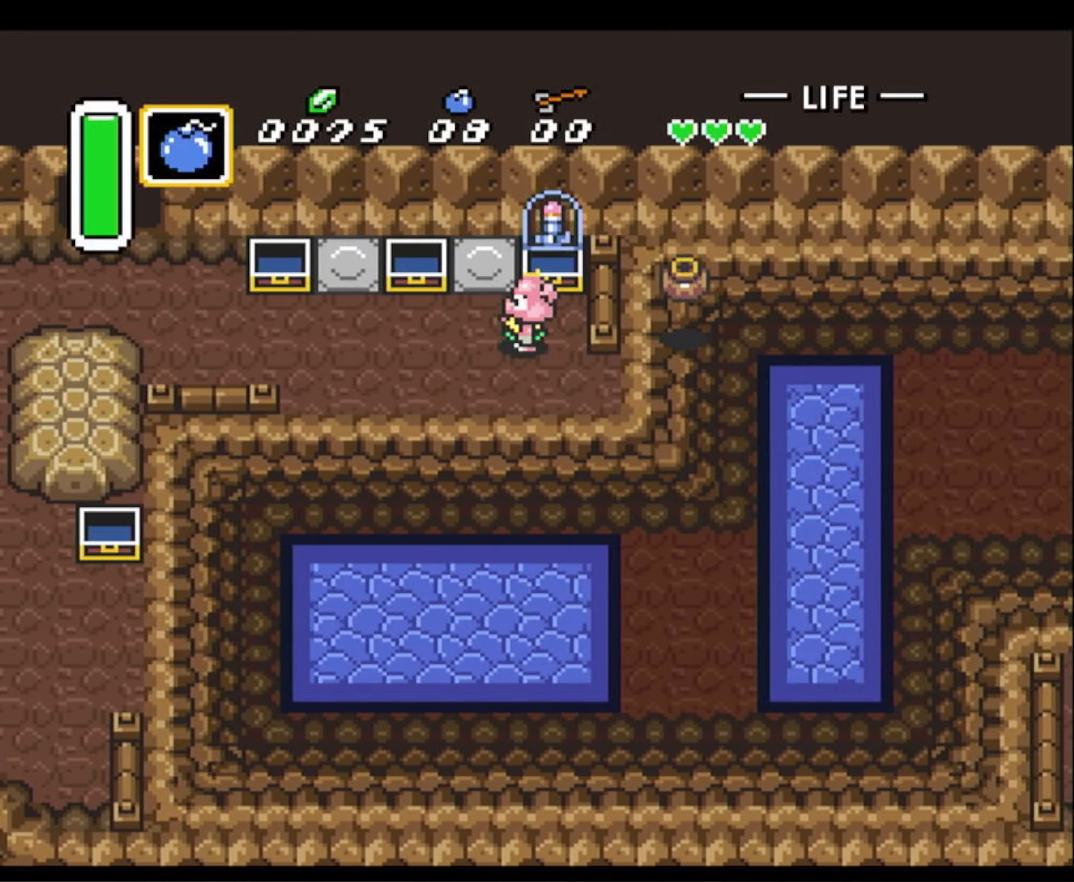
Gameplay with a controller (Nintendo layout); each line is a JSON object with the inputs held at the frame after it. "events" lists button and stick changes between this image and that frame as [ms after this image, input, new state], when the widget could be followed in between. Not read: L3 R3.
{"buttons": ["DPAD_DOWN", "DPAD_RIGHT"], "events": []}
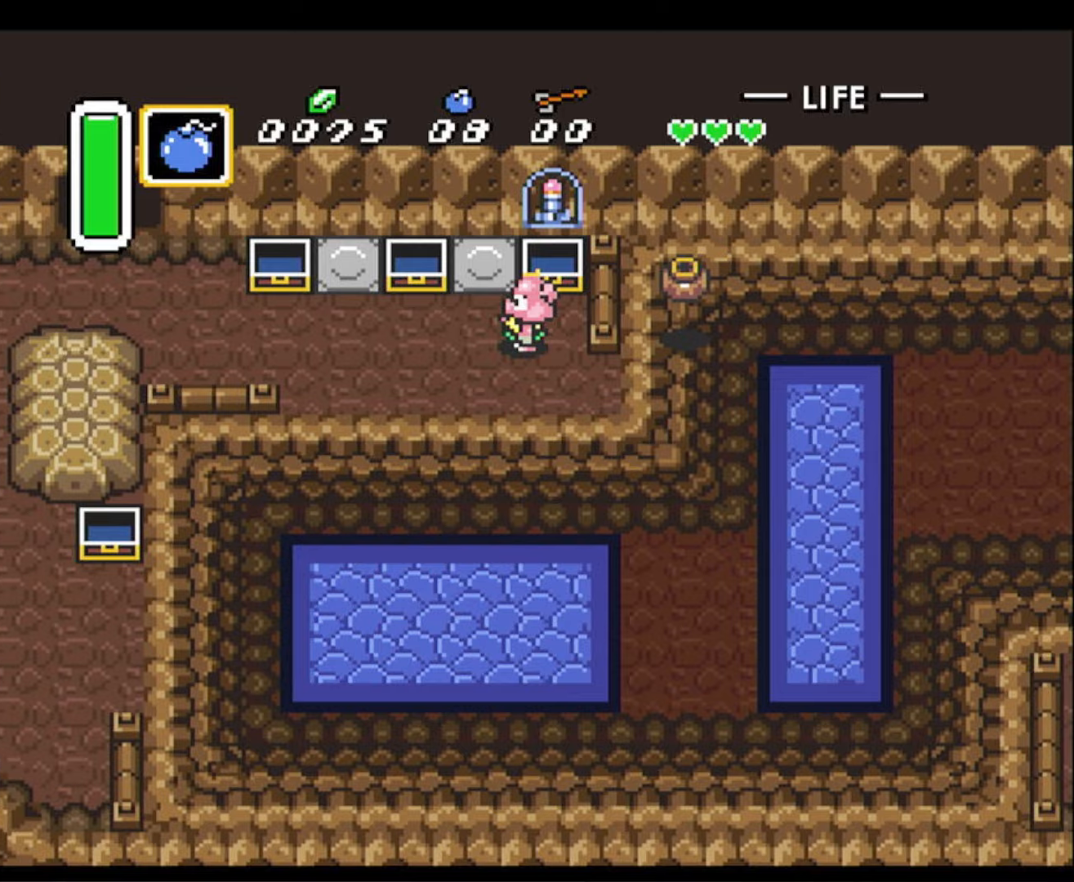
{"buttons": ["DPAD_RIGHT"], "events": [[350, "DPAD_DOWN", "up"]]}
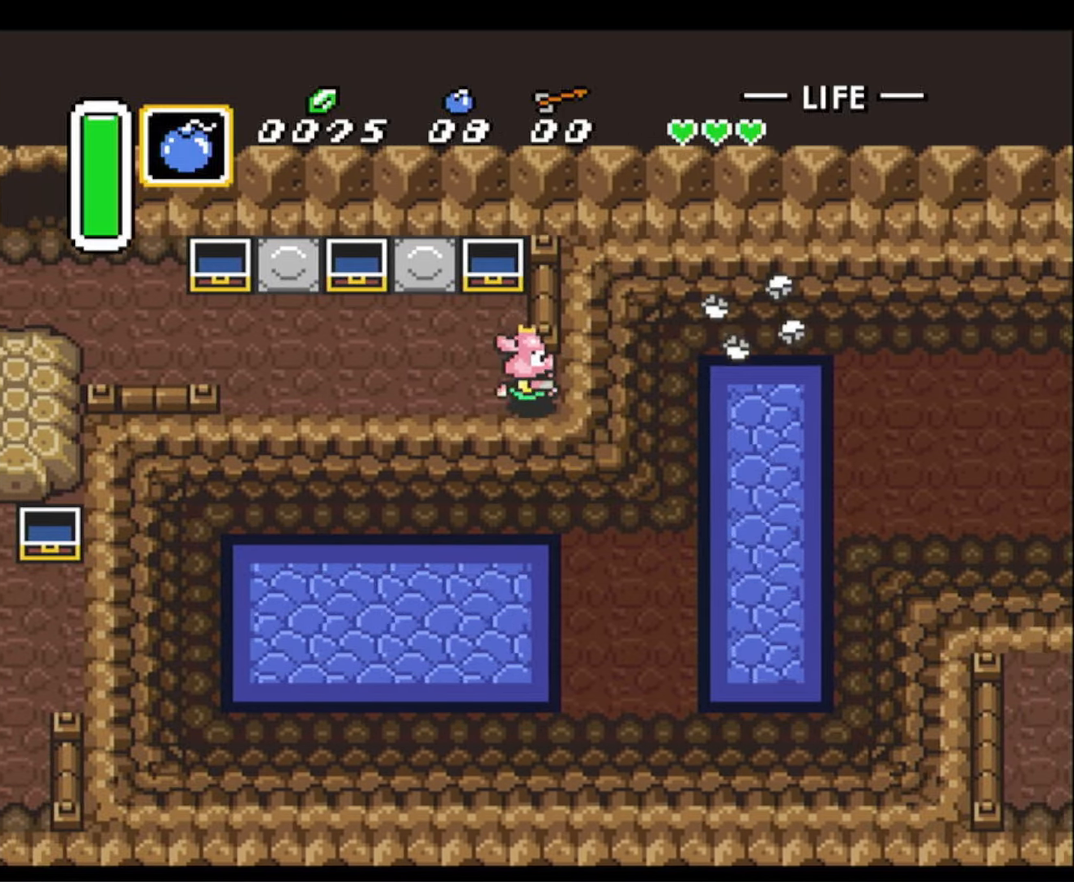
{"buttons": ["DPAD_DOWN", "DPAD_RIGHT"], "events": [[300, "DPAD_DOWN", "down"]]}
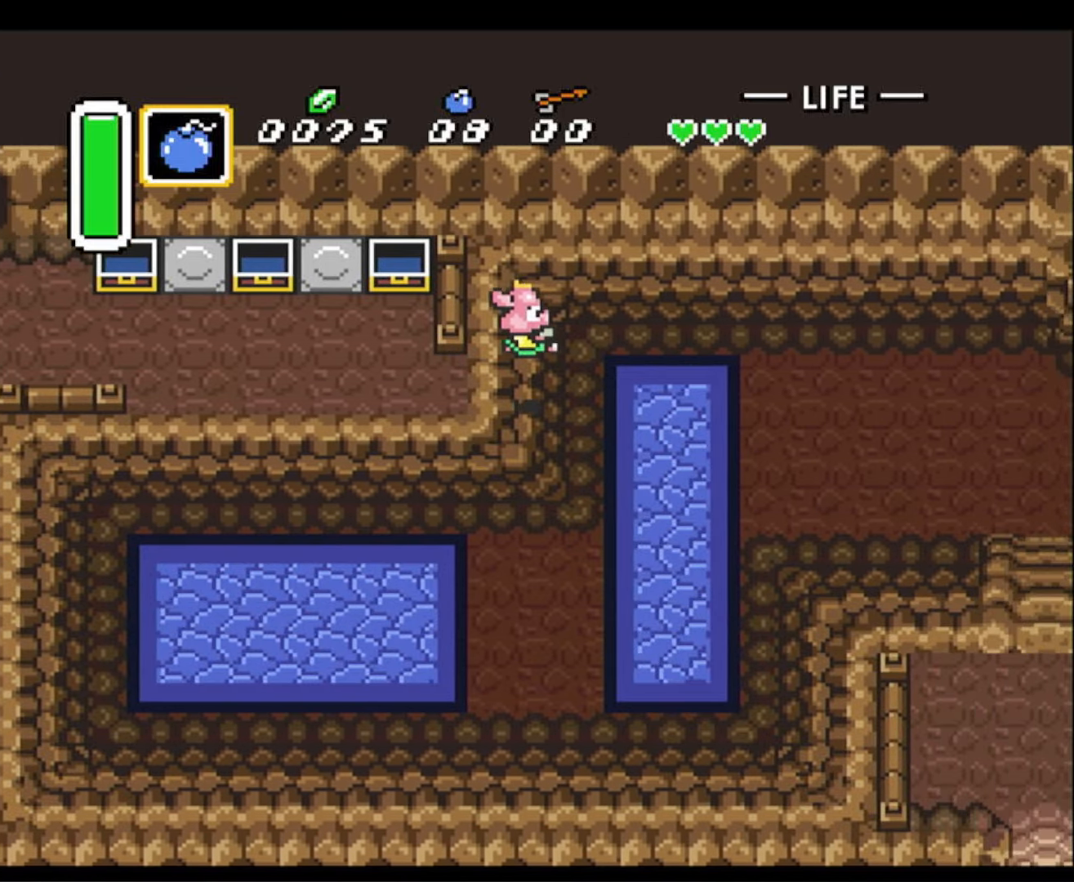
{"buttons": ["DPAD_DOWN", "DPAD_RIGHT"], "events": []}
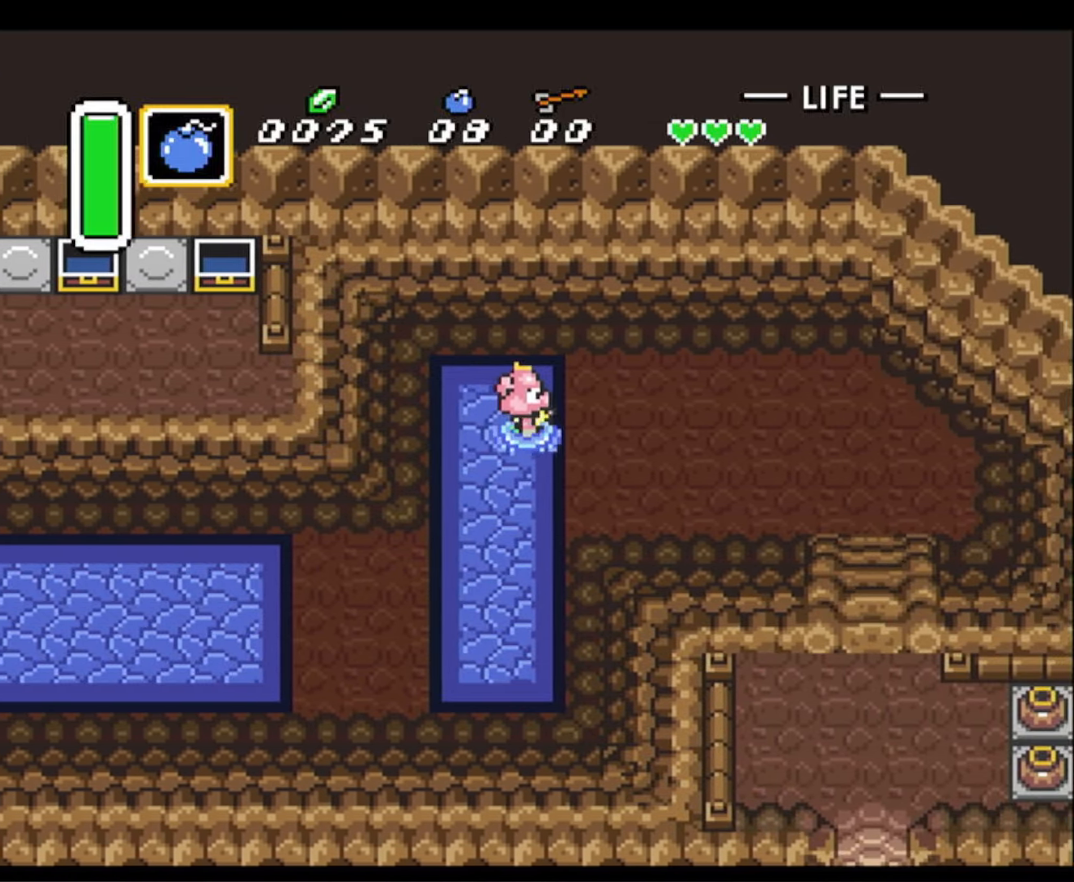
{"buttons": ["DPAD_RIGHT"], "events": [[400, "DPAD_DOWN", "up"]]}
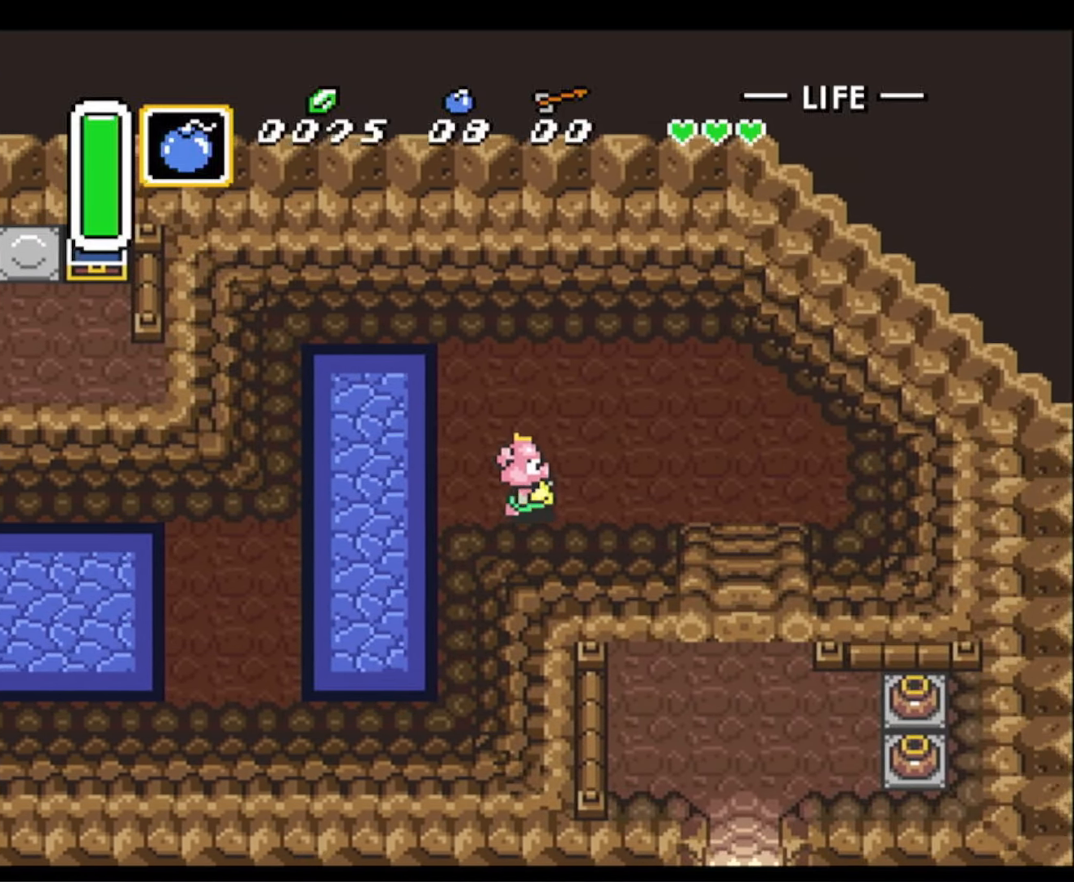
{"buttons": ["DPAD_RIGHT"], "events": []}
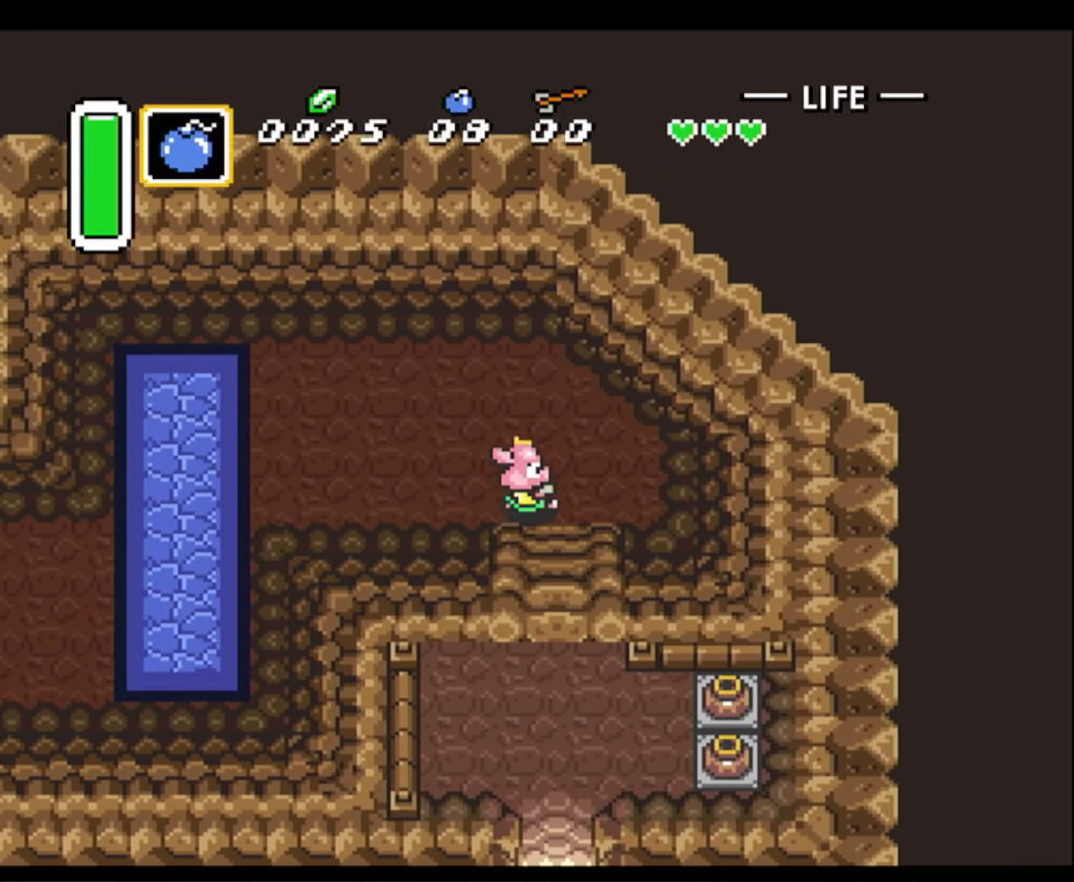
{"buttons": ["DPAD_DOWN"], "events": [[50, "DPAD_DOWN", "down"], [50, "DPAD_RIGHT", "up"], [66, "DPAD_DOWN", "up"], [66, "DPAD_RIGHT", "down"], [83, "DPAD_DOWN", "down"], [83, "DPAD_RIGHT", "up"]]}
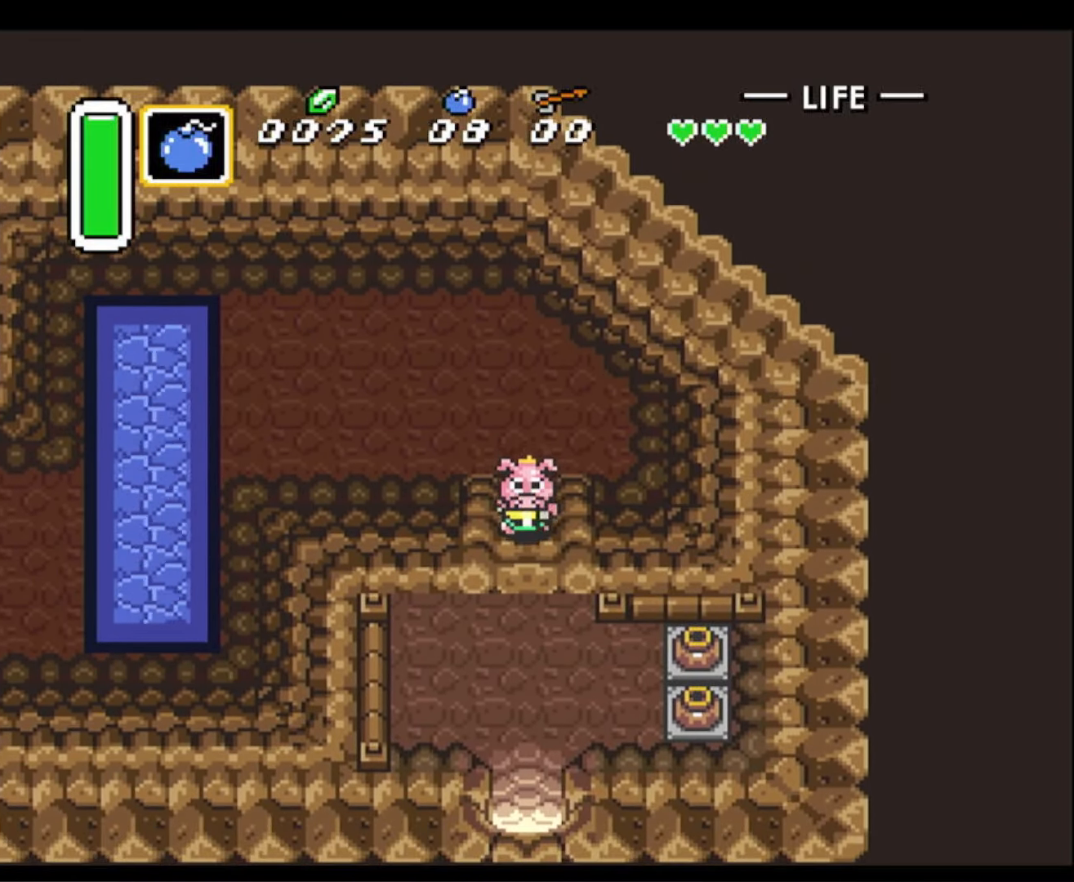
{"buttons": ["DPAD_DOWN"], "events": []}
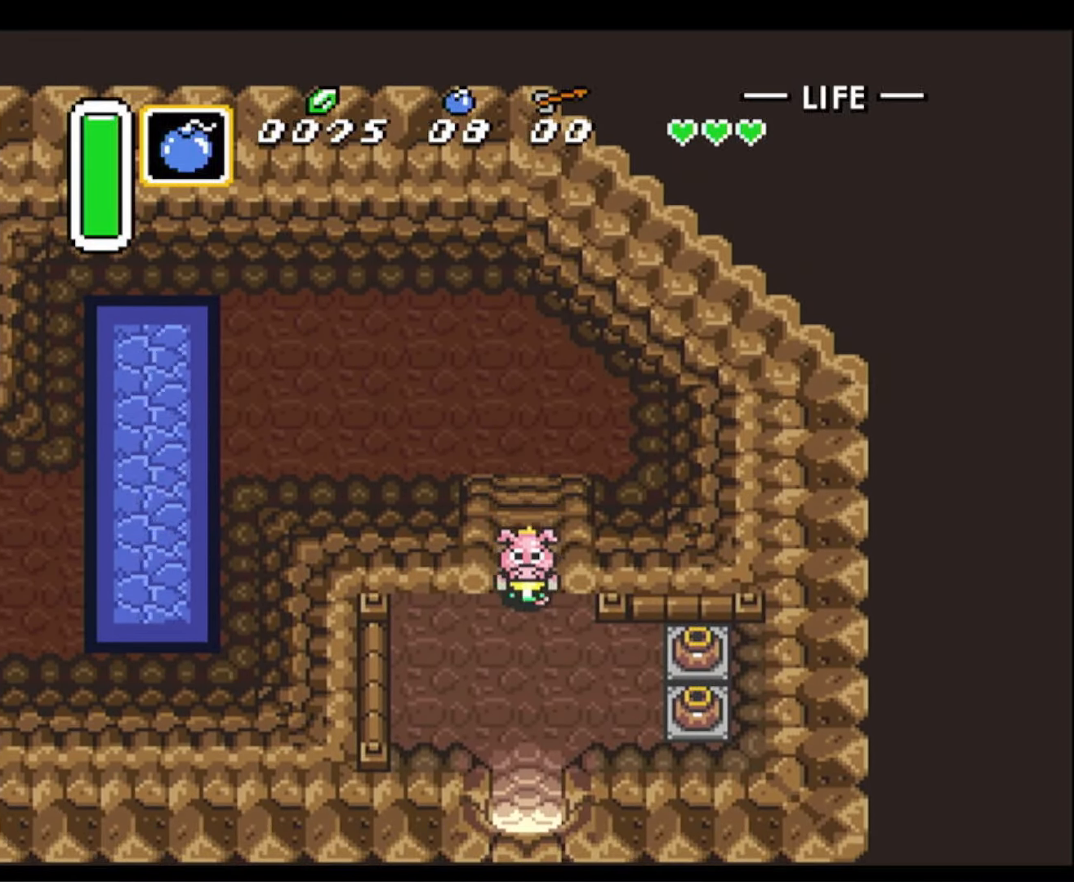
{"buttons": ["DPAD_DOWN"], "events": []}
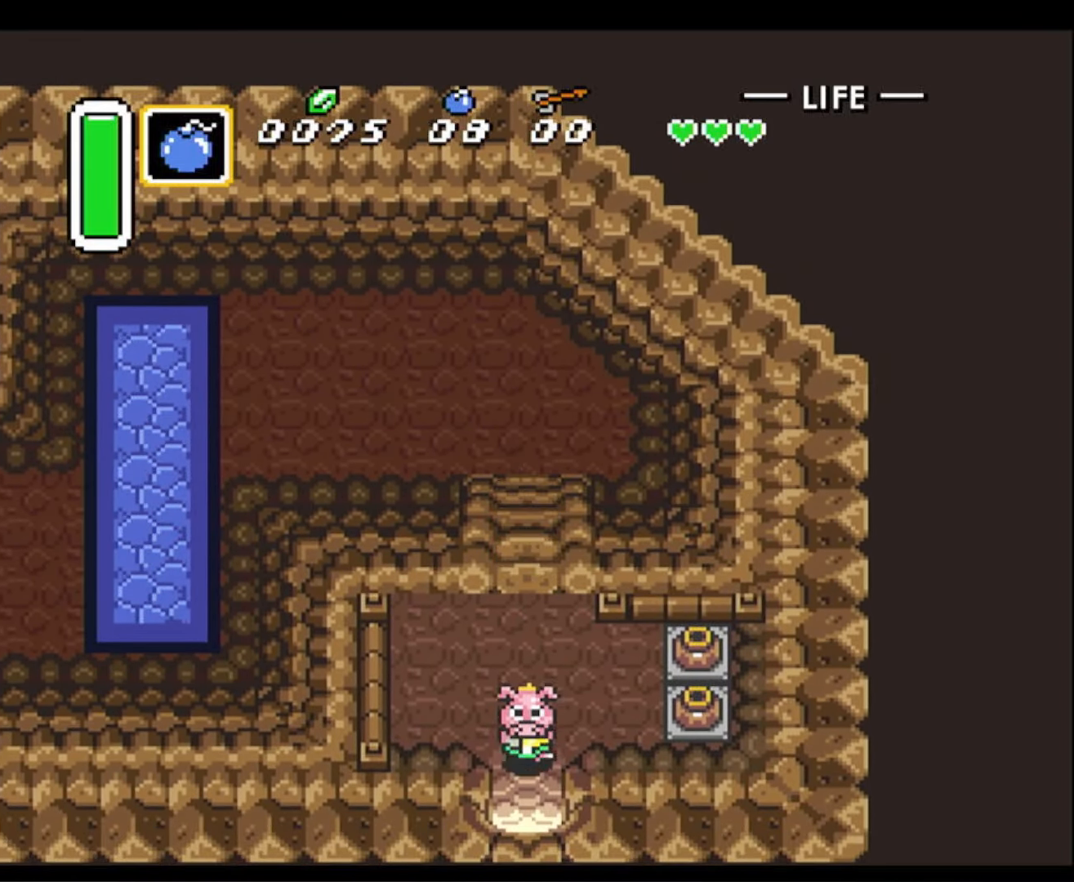
{"buttons": ["DPAD_DOWN"], "events": []}
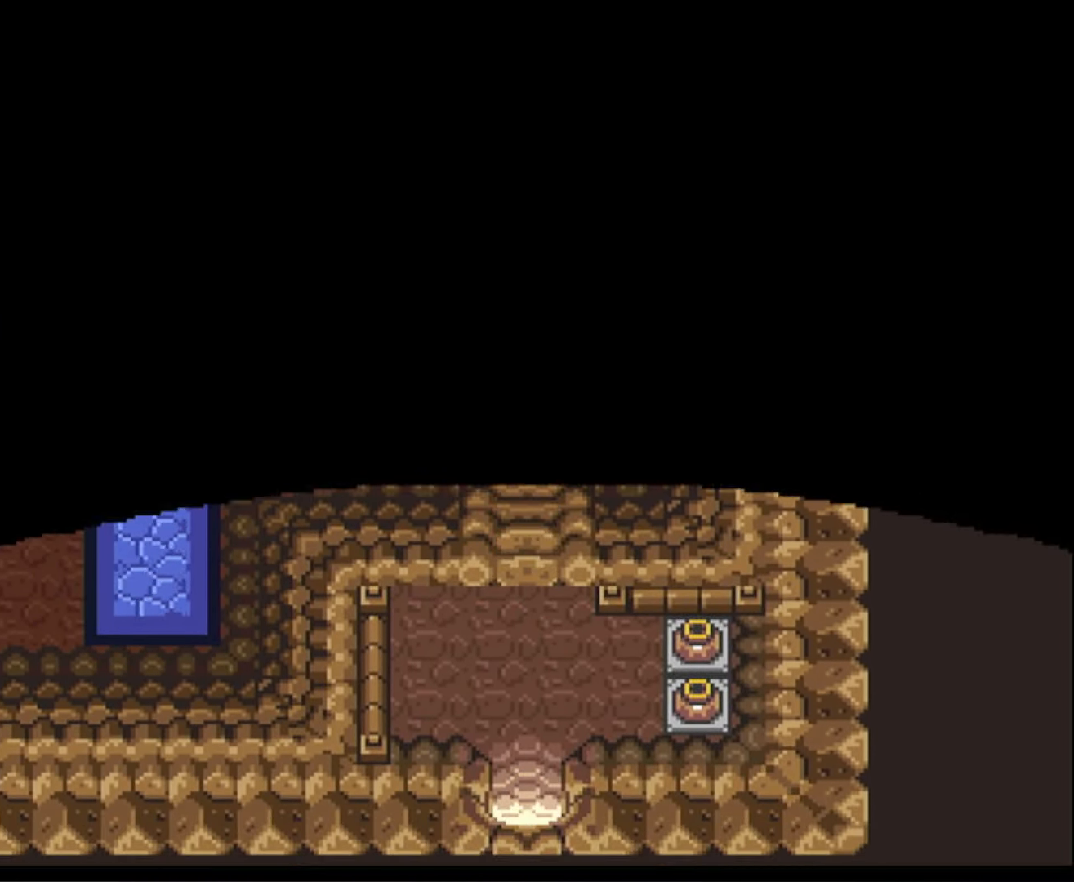
{"buttons": ["DPAD_DOWN"], "events": [[233, "DPAD_DOWN", "up"], [466, "DPAD_DOWN", "down"]]}
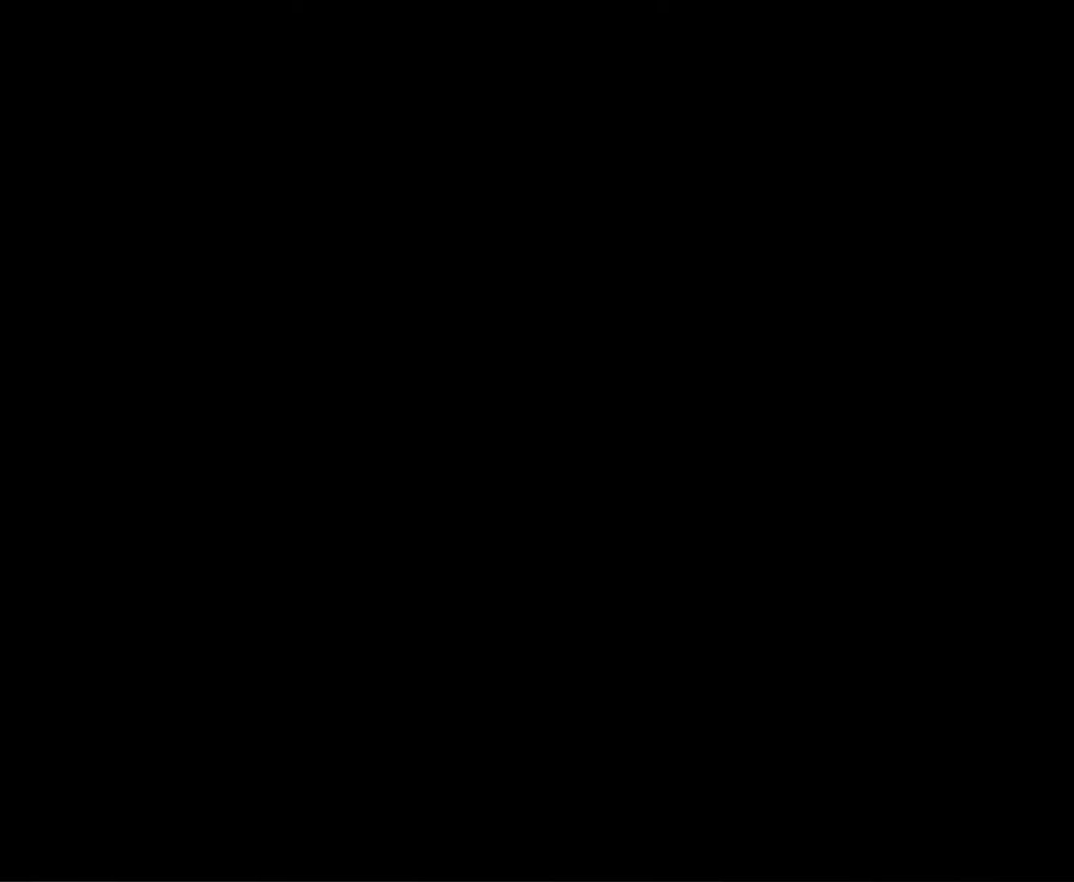
{"buttons": ["DPAD_DOWN", "DPAD_RIGHT"], "events": [[33, "DPAD_RIGHT", "down"]]}
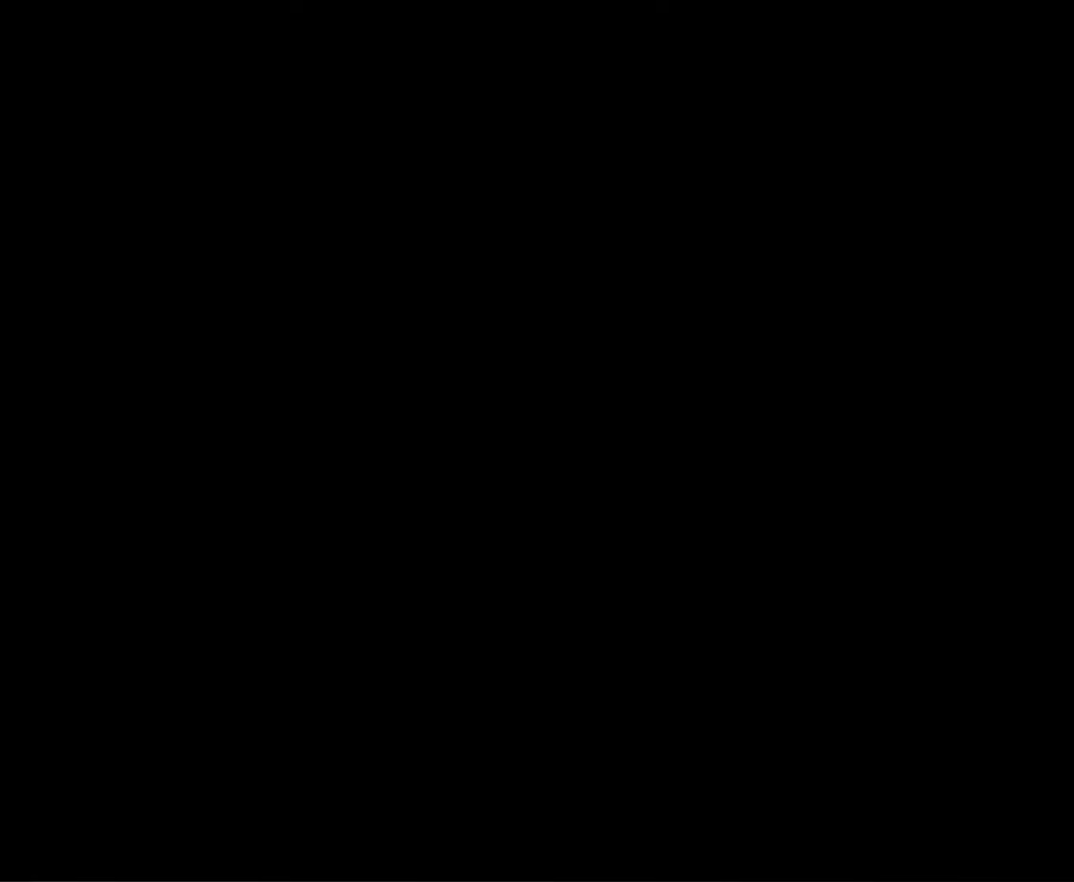
{"buttons": ["DPAD_DOWN", "DPAD_RIGHT"], "events": []}
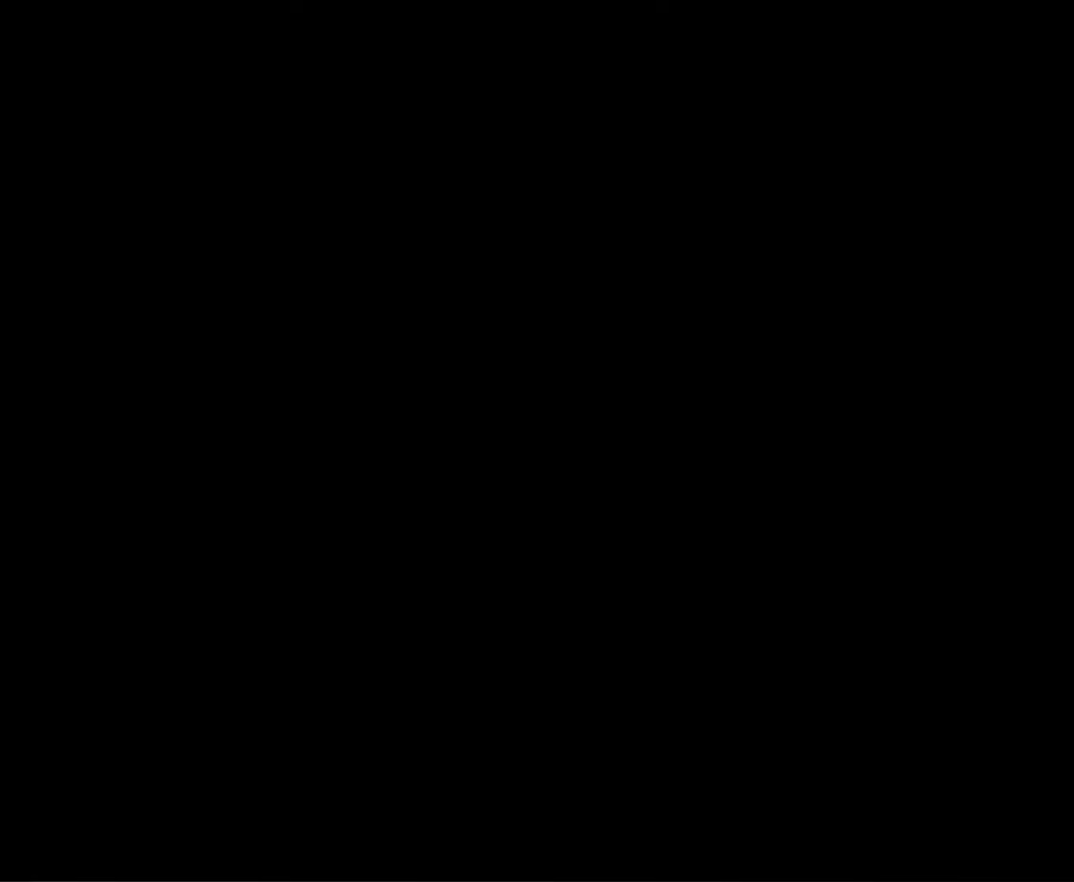
{"buttons": ["DPAD_DOWN", "DPAD_RIGHT"], "events": [[17, "DPAD_DOWN", "up"], [133, "DPAD_DOWN", "down"]]}
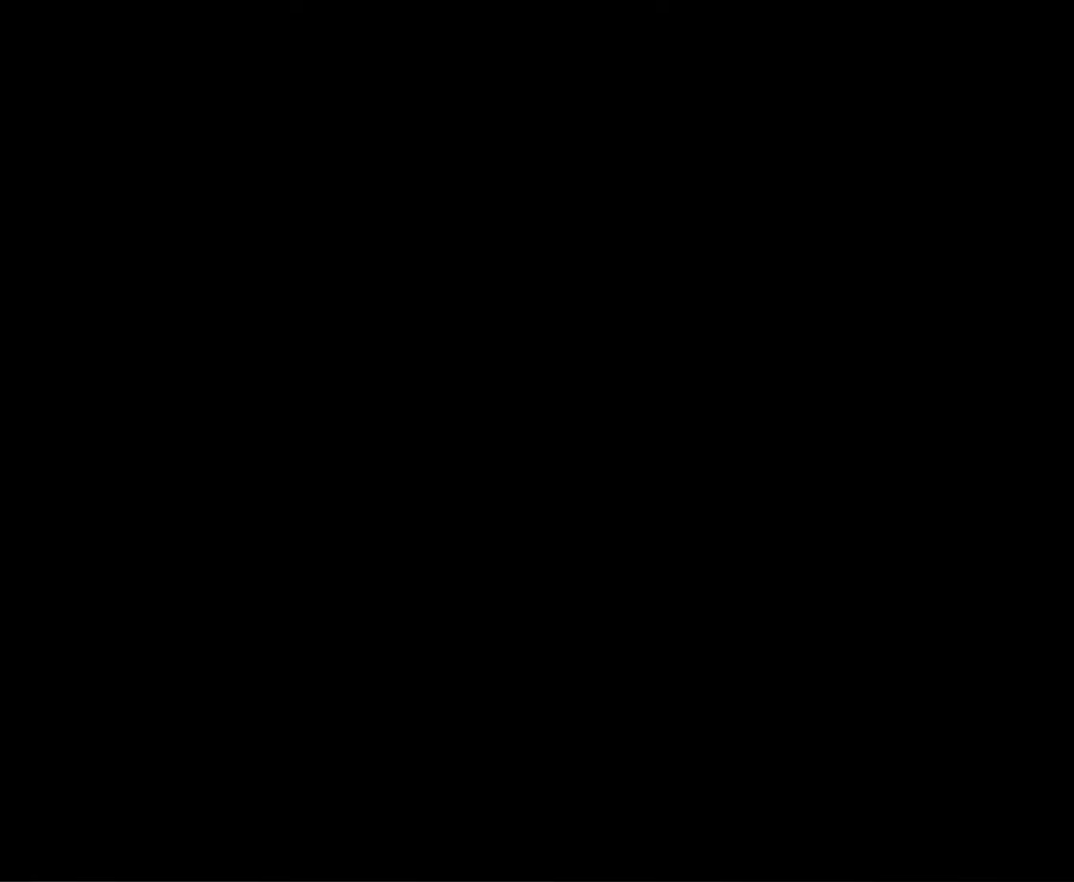
{"buttons": ["DPAD_DOWN", "DPAD_RIGHT"], "events": []}
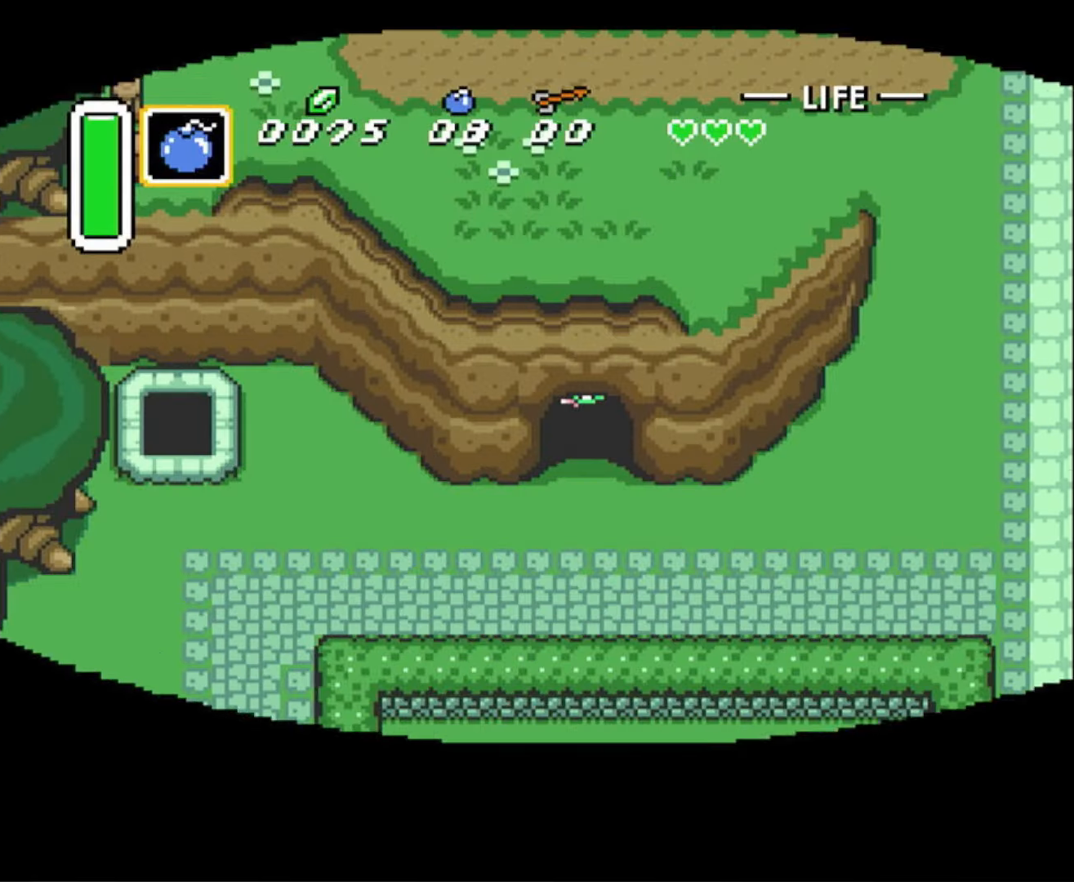
{"buttons": ["DPAD_DOWN", "DPAD_RIGHT"], "events": []}
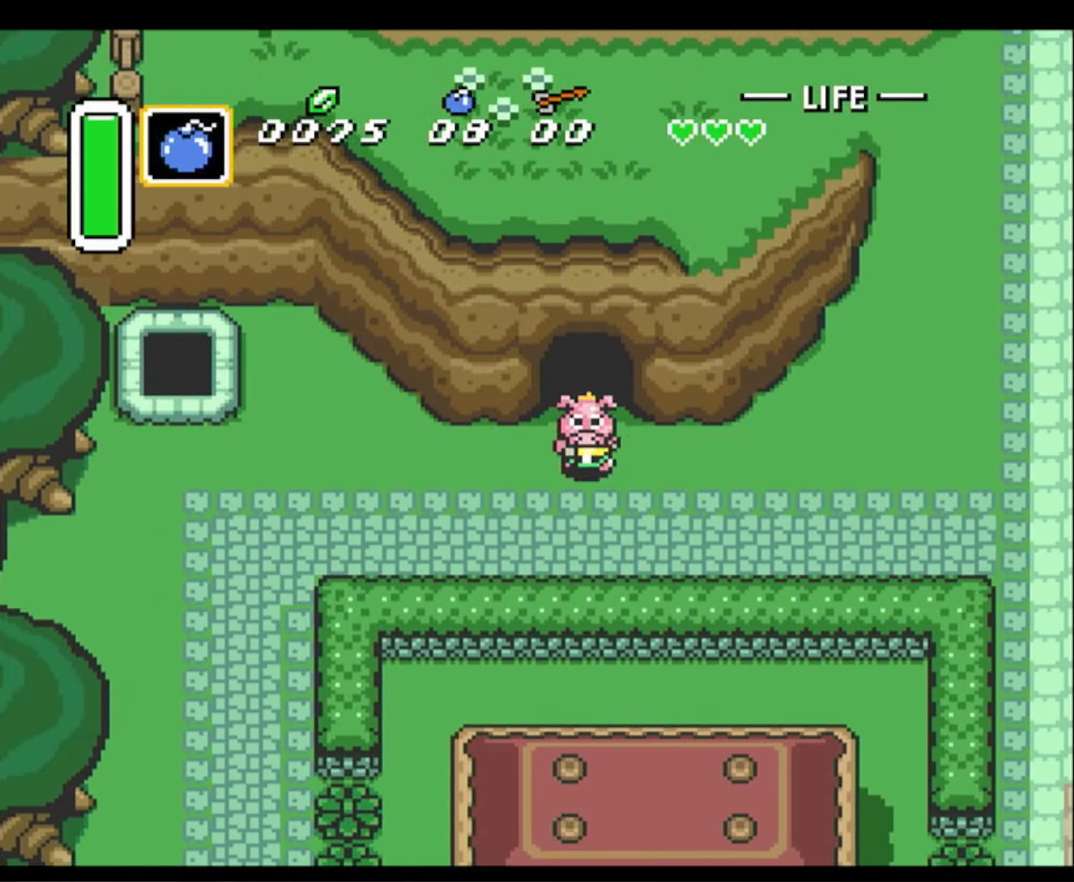
{"buttons": ["DPAD_RIGHT"], "events": [[33, "DPAD_DOWN", "up"]]}
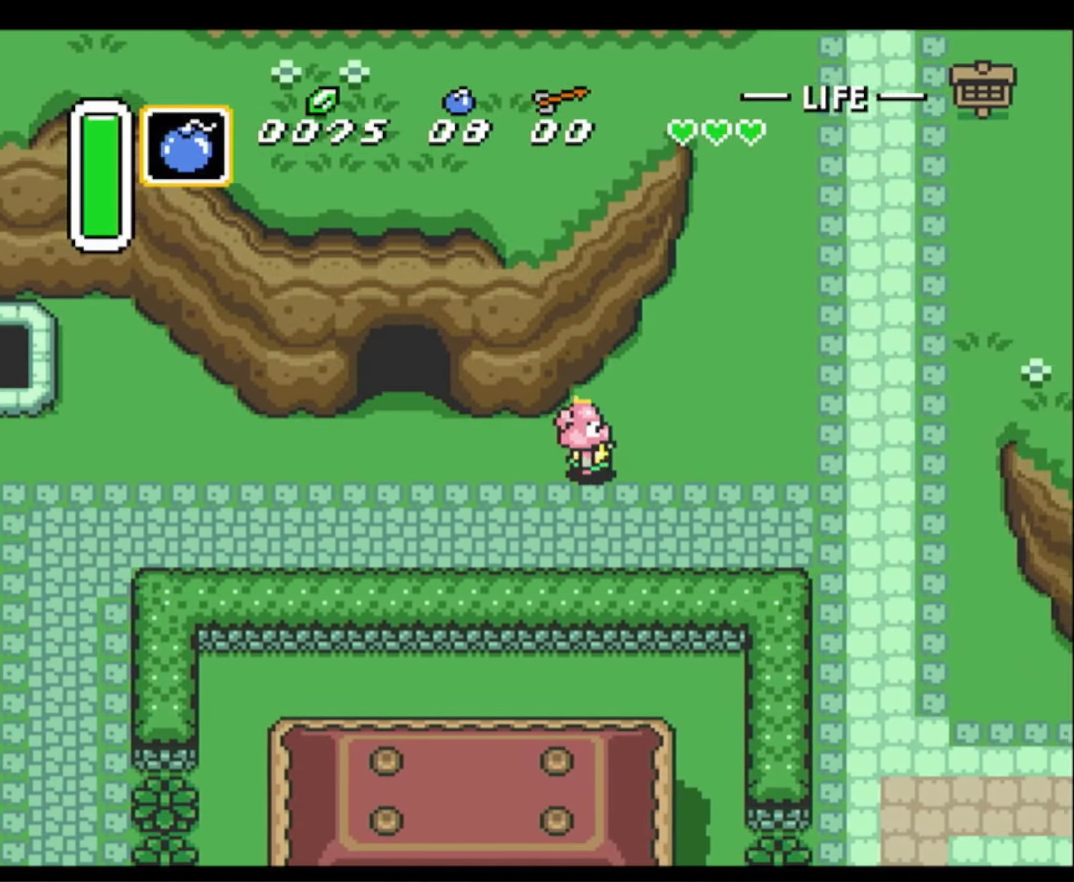
{"buttons": ["DPAD_RIGHT"], "events": []}
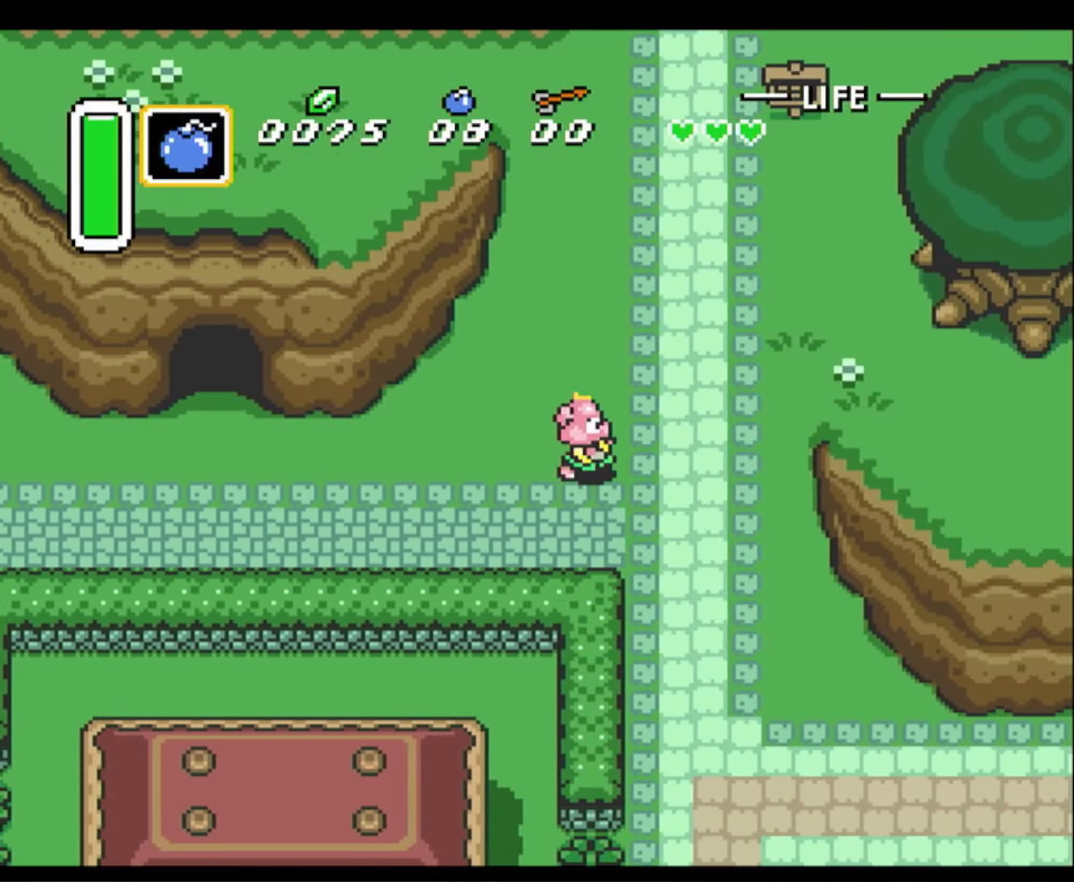
{"buttons": ["DPAD_UP", "DPAD_RIGHT"], "events": [[100, "DPAD_UP", "down"]]}
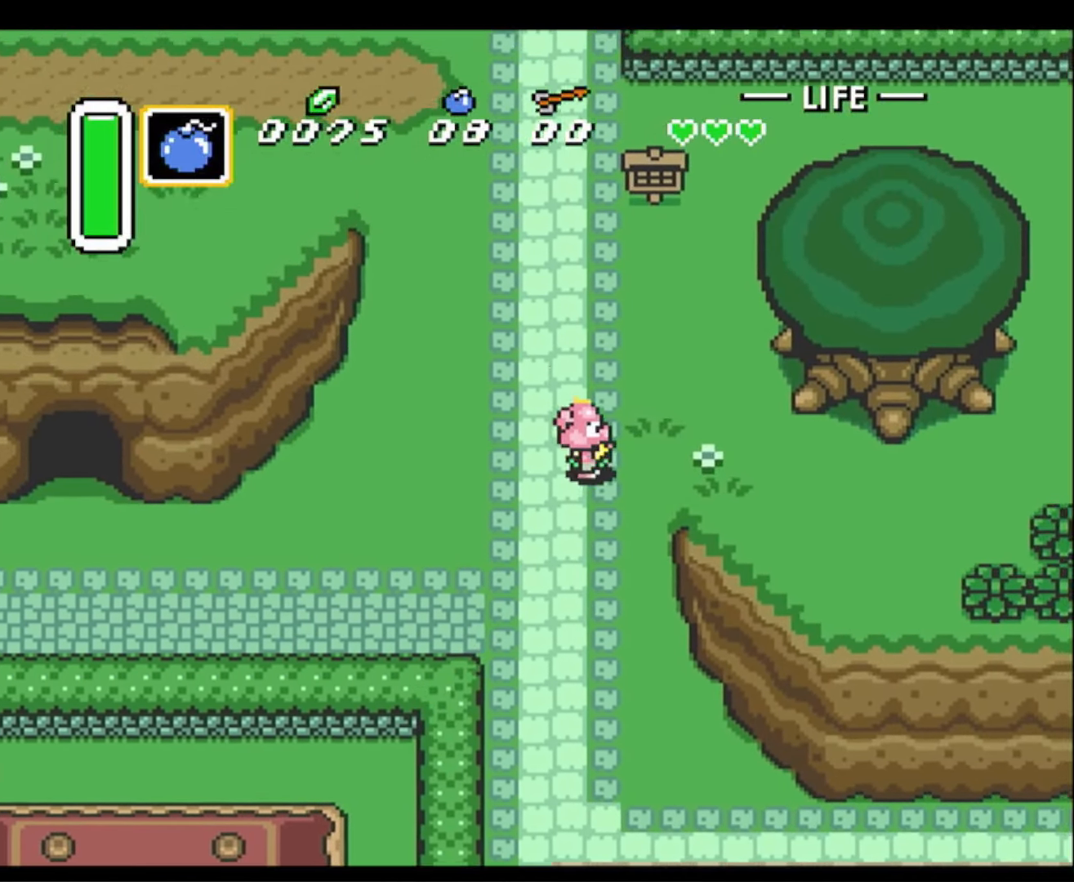
{"buttons": ["DPAD_RIGHT"], "events": [[117, "DPAD_UP", "up"], [467, "DPAD_DOWN", "down"], [500, "DPAD_DOWN", "up"]]}
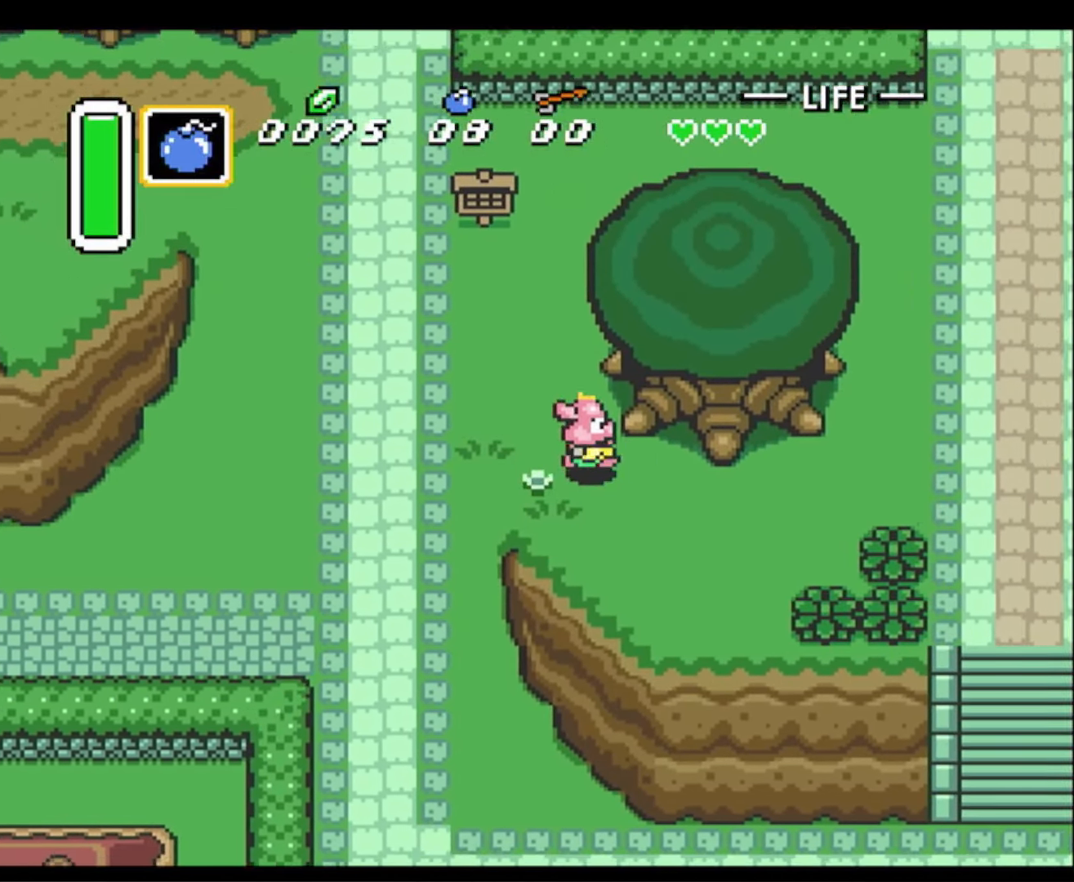
{"buttons": ["DPAD_RIGHT"], "events": []}
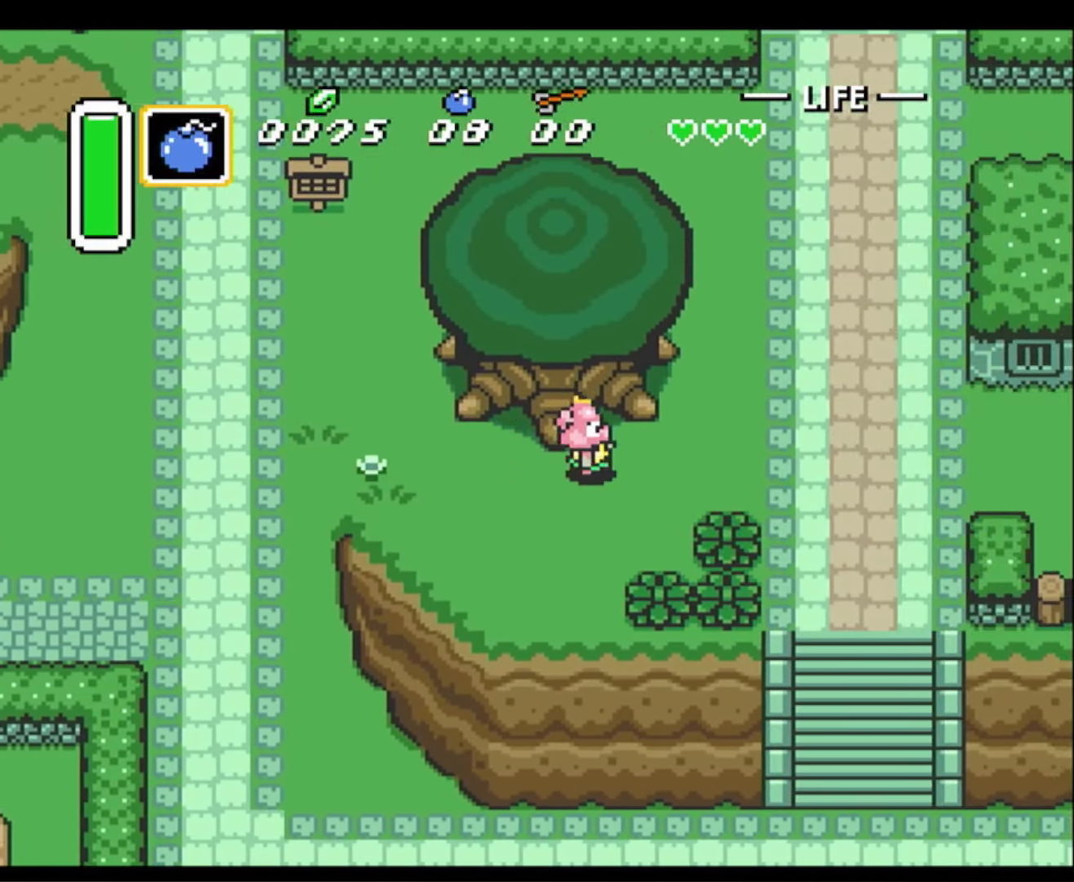
{"buttons": ["DPAD_UP", "DPAD_RIGHT"], "events": [[434, "DPAD_UP", "down"]]}
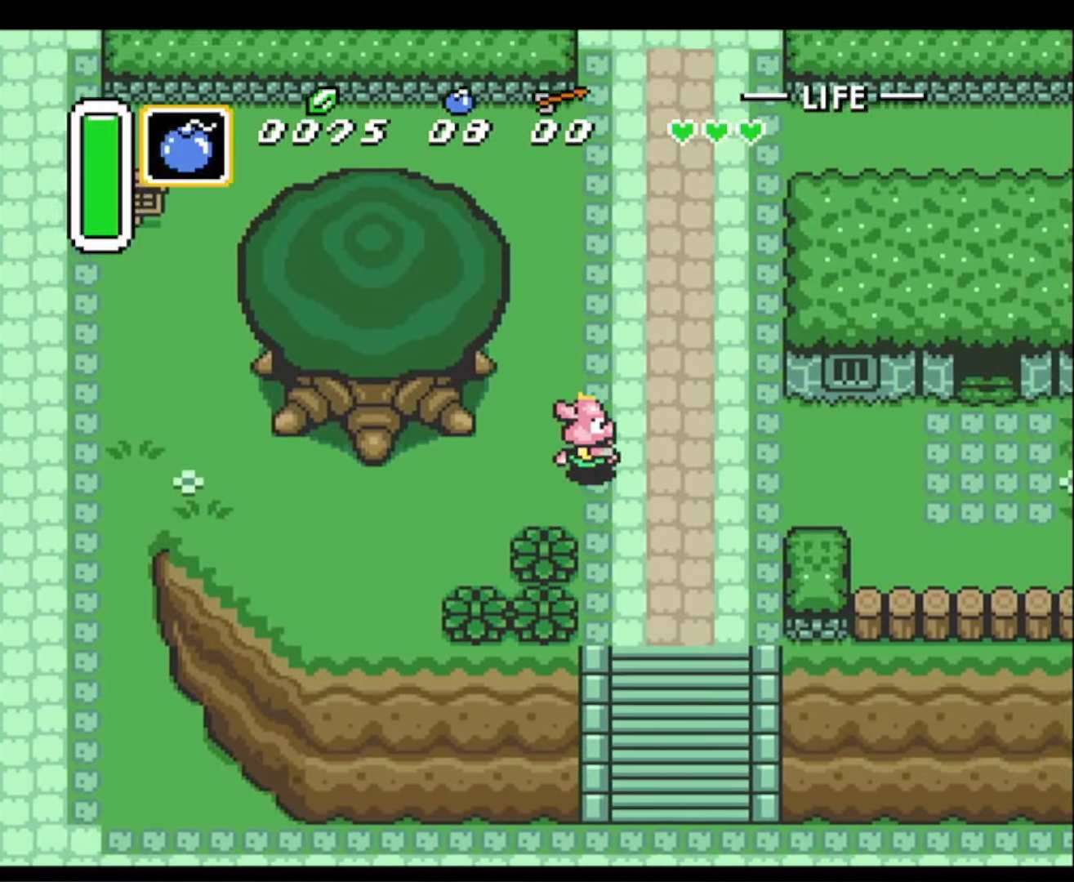
{"buttons": ["DPAD_RIGHT"], "events": [[67, "DPAD_UP", "up"]]}
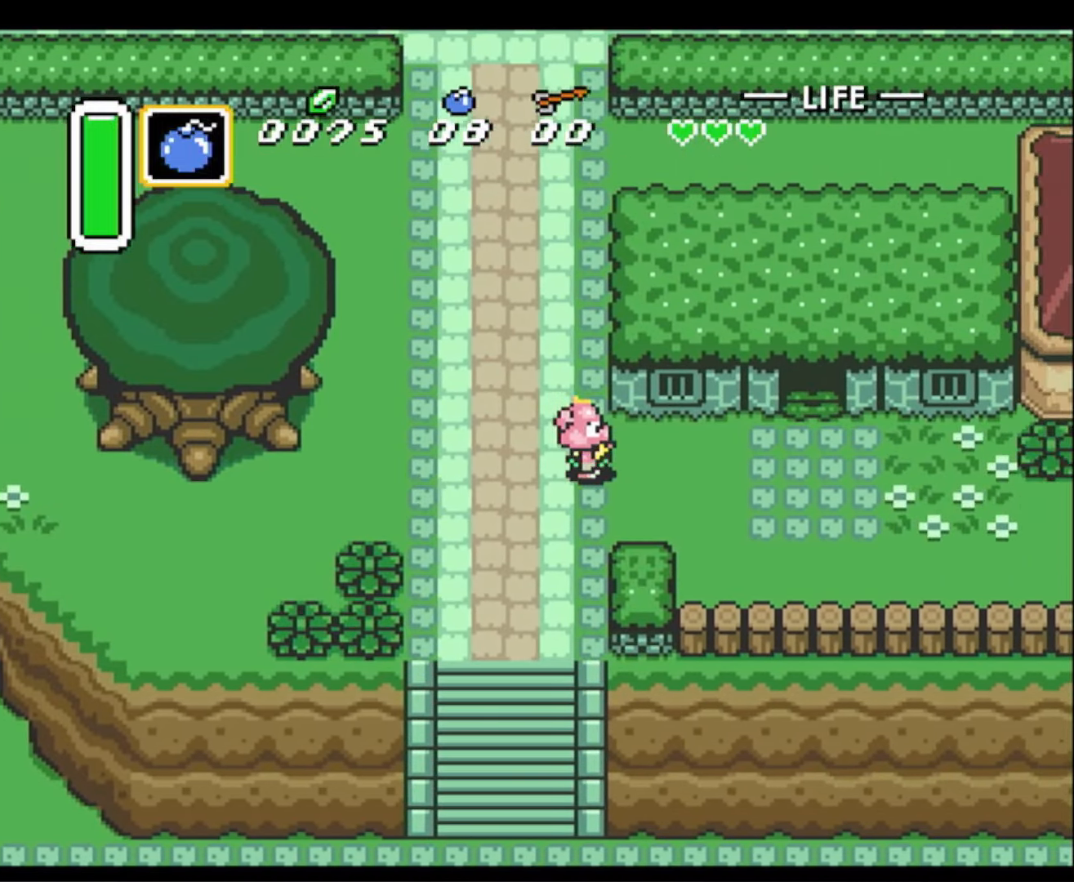
{"buttons": ["DPAD_RIGHT"], "events": []}
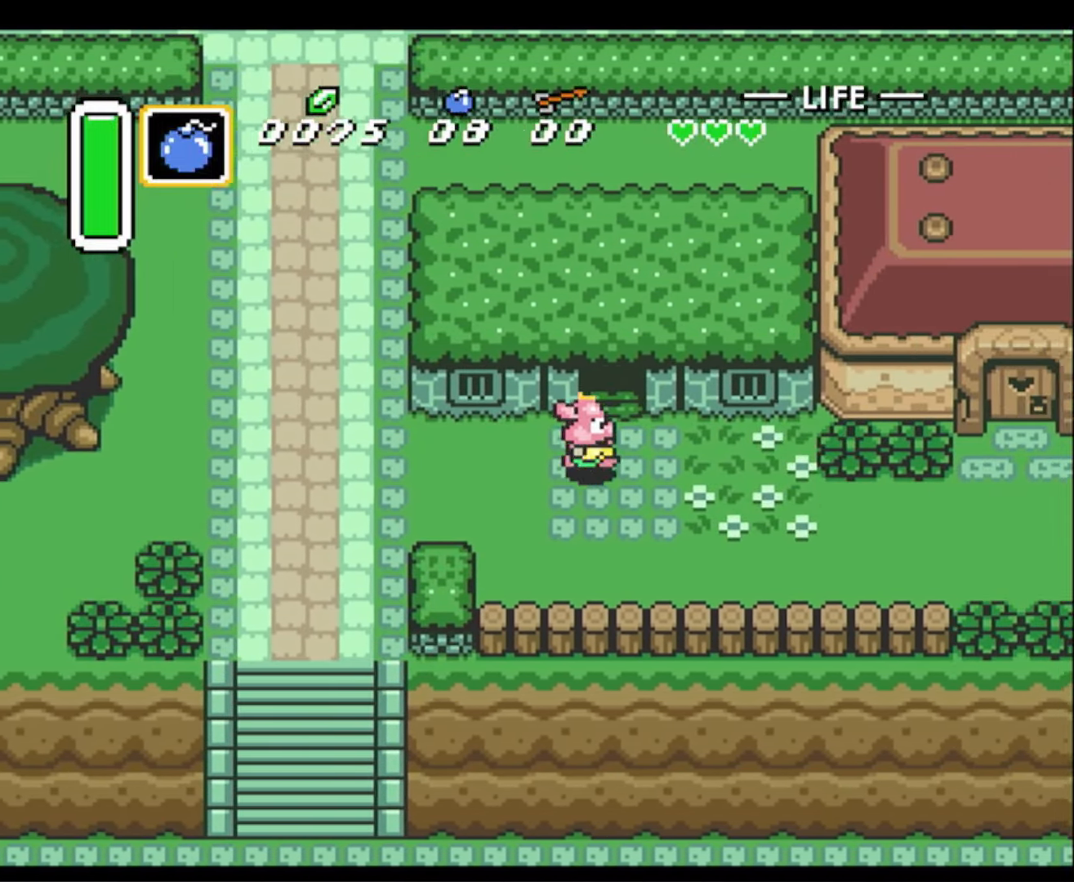
{"buttons": ["DPAD_UP"], "events": [[67, "DPAD_UP", "down"], [100, "DPAD_RIGHT", "up"]]}
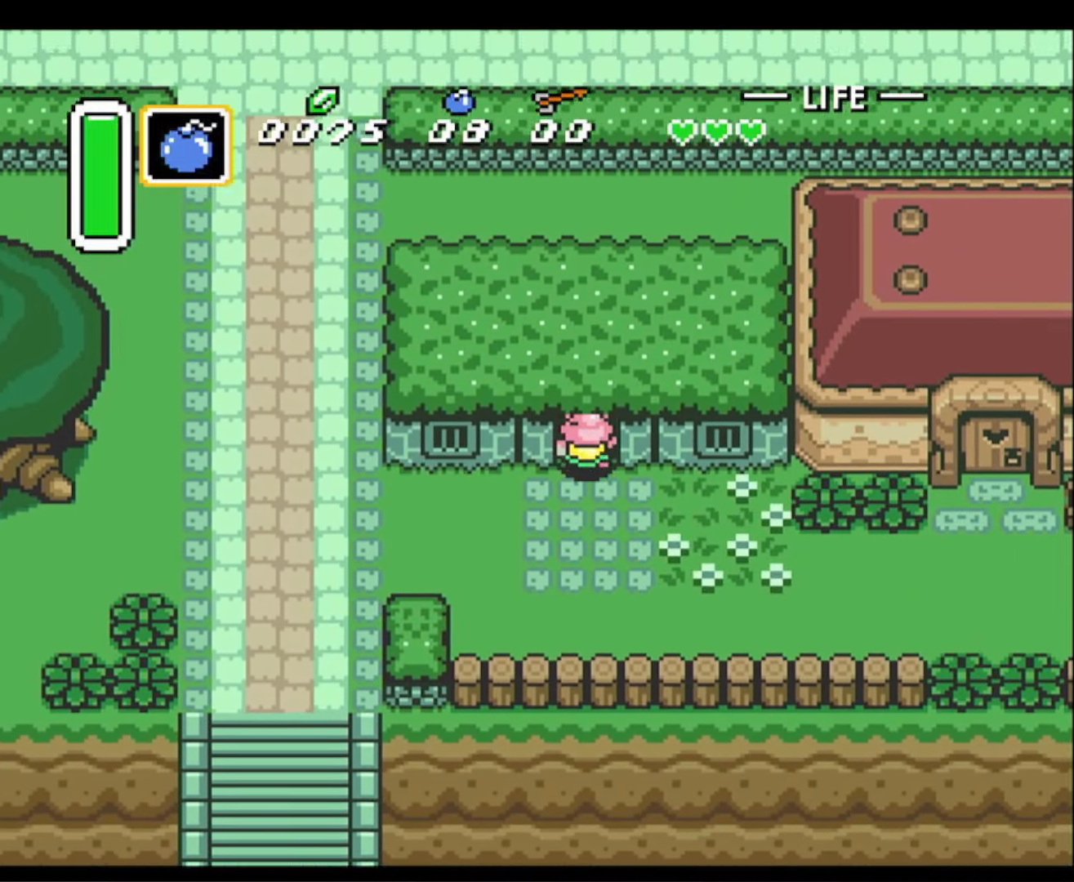
{"buttons": ["DPAD_UP"], "events": []}
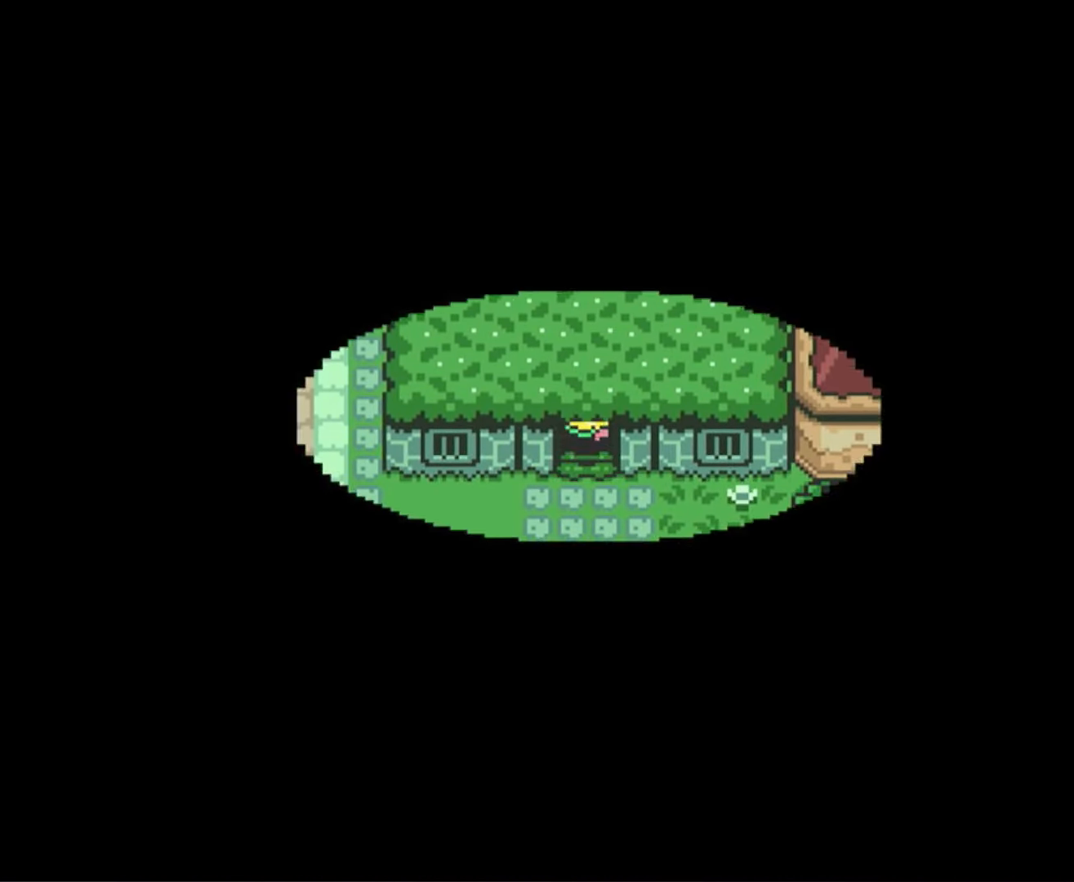
{"buttons": ["DPAD_UP"], "events": [[234, "DPAD_UP", "up"], [384, "DPAD_UP", "down"]]}
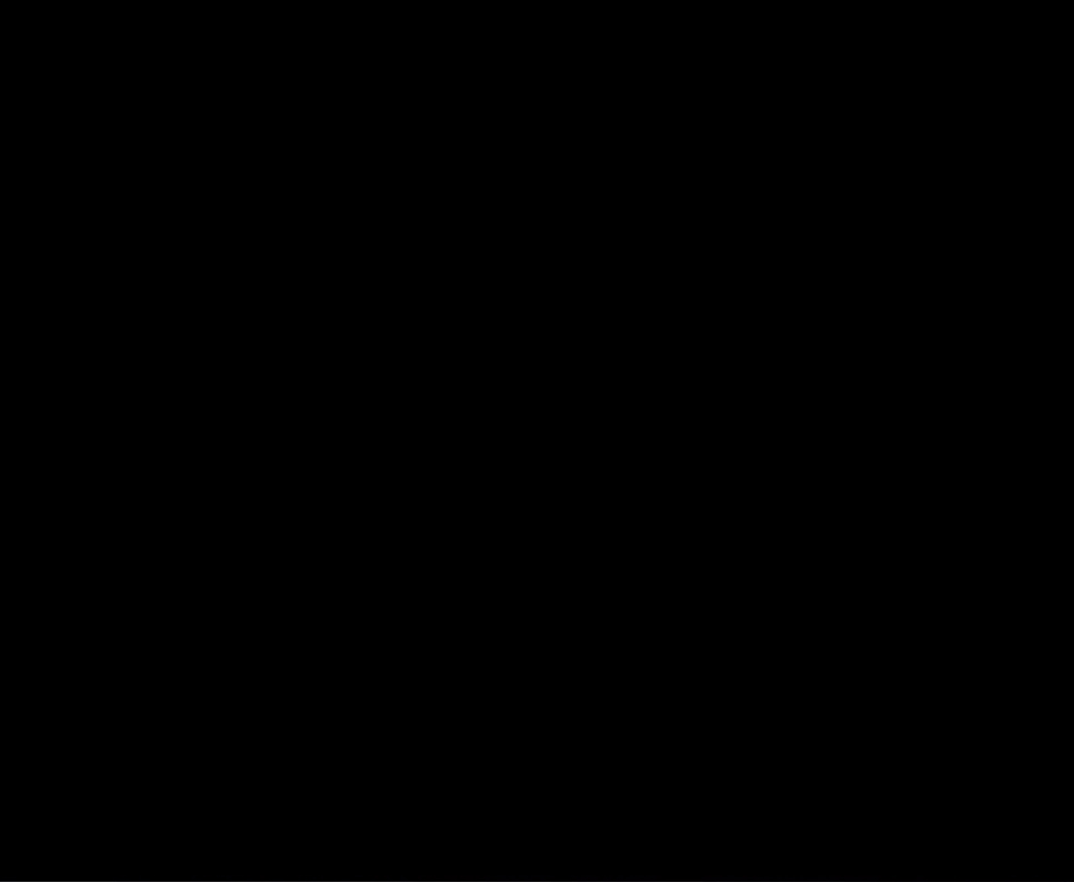
{"buttons": ["DPAD_UP", "DPAD_LEFT"], "events": [[234, "DPAD_LEFT", "down"]]}
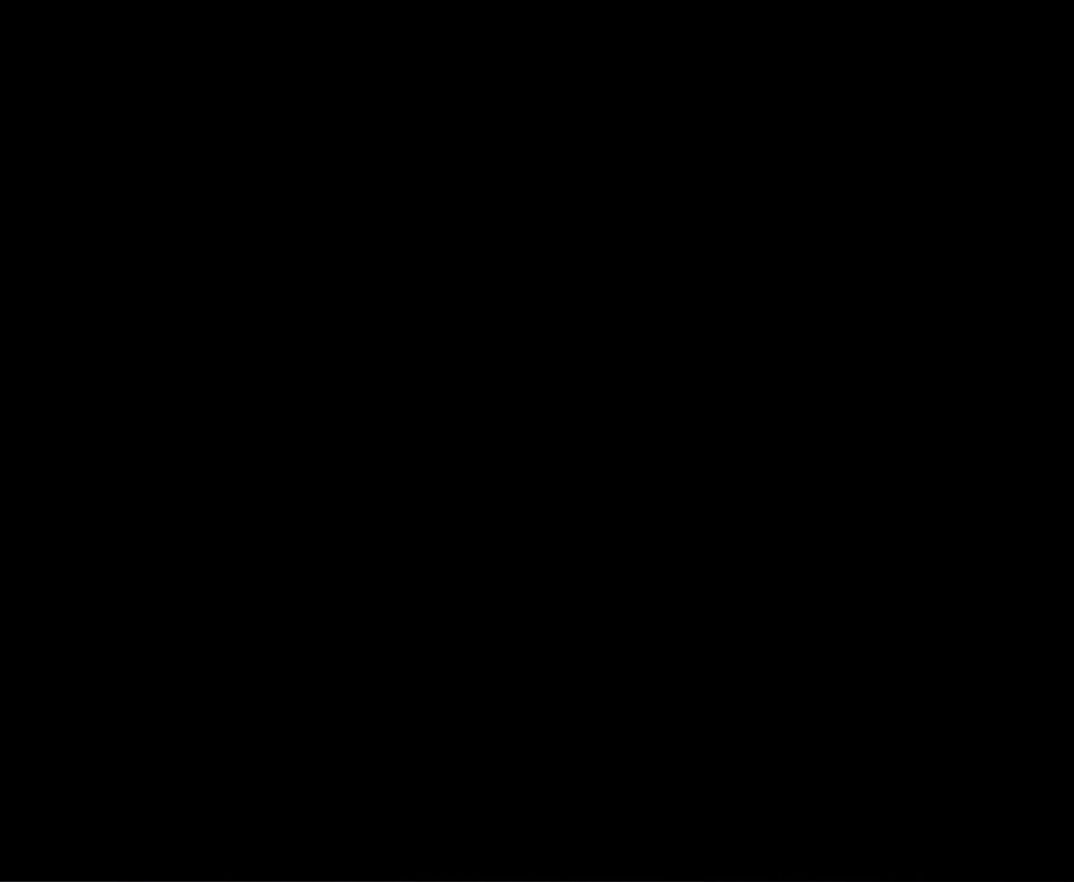
{"buttons": ["DPAD_UP", "DPAD_LEFT"], "events": []}